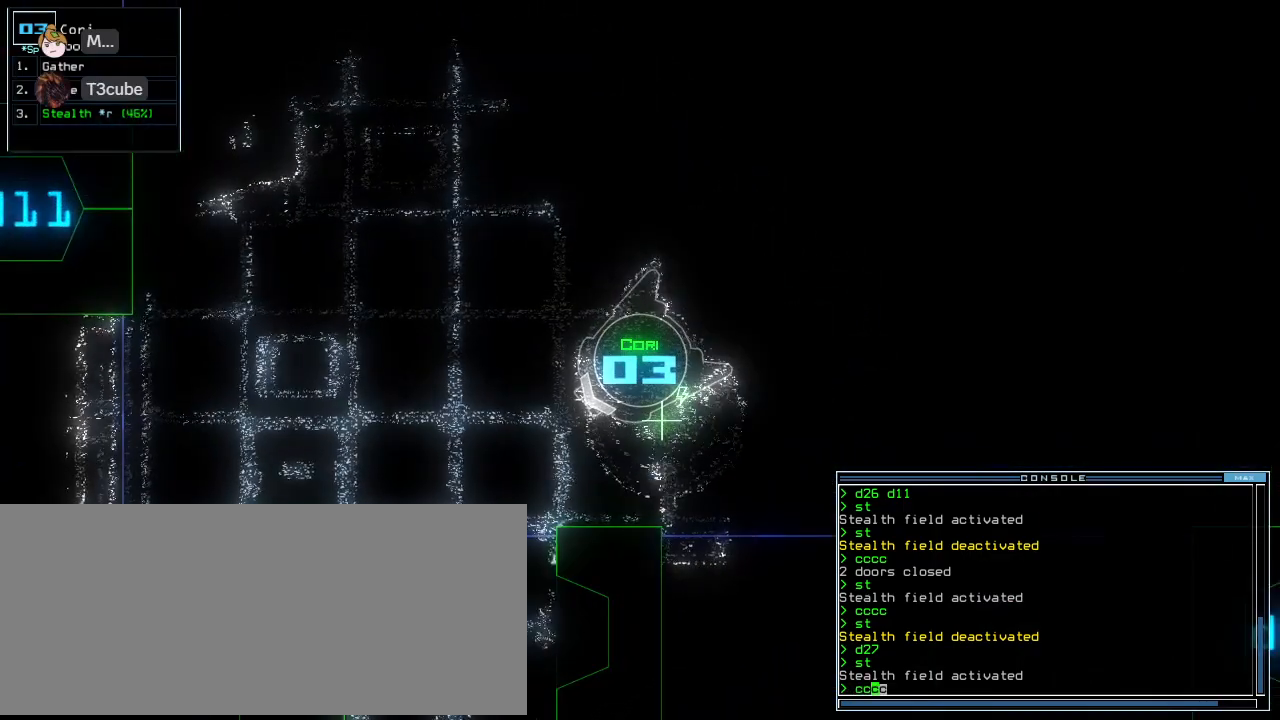
Gameplay with keyboard; each line is a JSON object with the keys held at the frame after it. "events" lists presses ("down") and releases ("up") of ".", "0", "1", "2", "3", "4", "5", "6", "7", "8", "9", "a", "b", "backspace", "c", "caps_lock", "comma", "ctrl_l", "ctrl_r", "d", "down", "e", "equals", "f", "g", "h", "i", "j", "k", "l", "left", "m", "minus", "n", "o", "p", "q", "quote", "r", "return", "right", "s", "semicolon", "shift_l", "shift_r", "space", "t", "tab", "tilde", "u", "up", "v", "w", "x", "y" and "z" between this image and that frame as [ms after this image, input, new state], when the widget could be followed in between. No other keys are recorded. Mouse input is not recorded. Not read: escape other_keys.
{"keys": [], "events": [[80, "return", "up"], [300, "s", "down"], [360, "t", "down"], [400, "s", "up"], [440, "return", "down"], [460, "t", "up"], [500, "return", "up"]]}
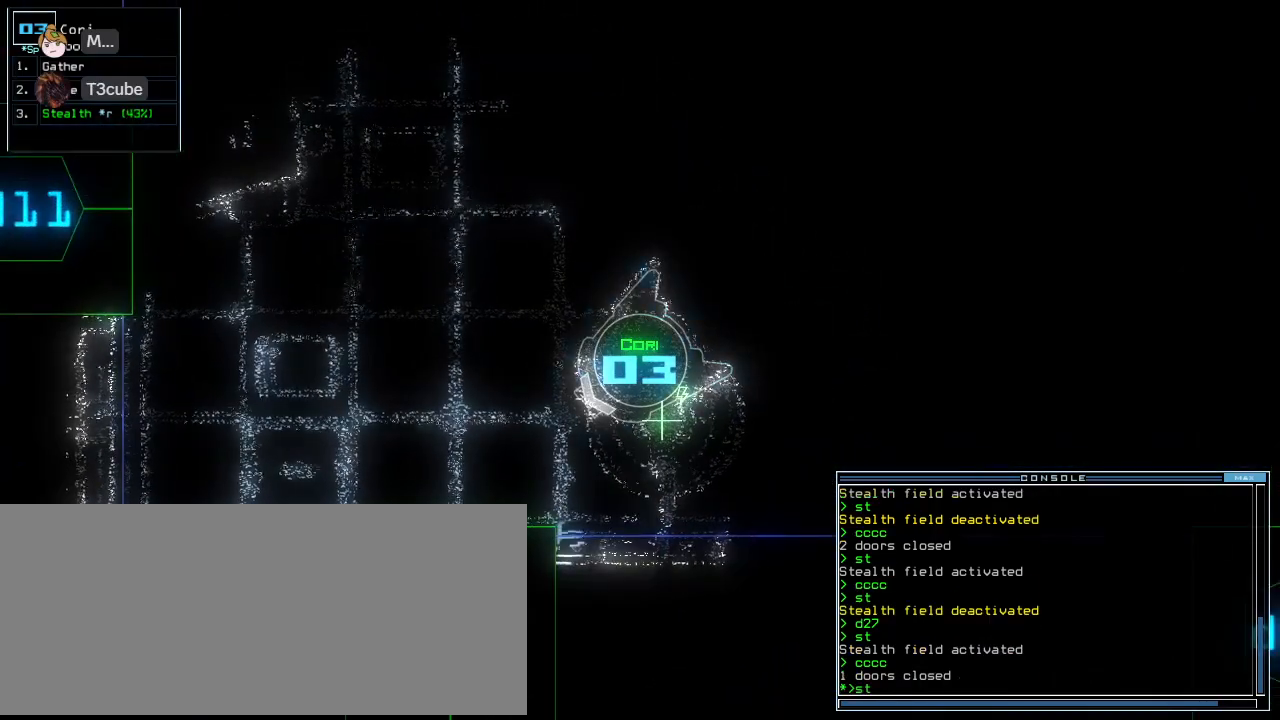
{"keys": [], "events": [[40, "space", "down"], [100, "space", "up"], [380, "left", "down"], [480, "left", "up"]]}
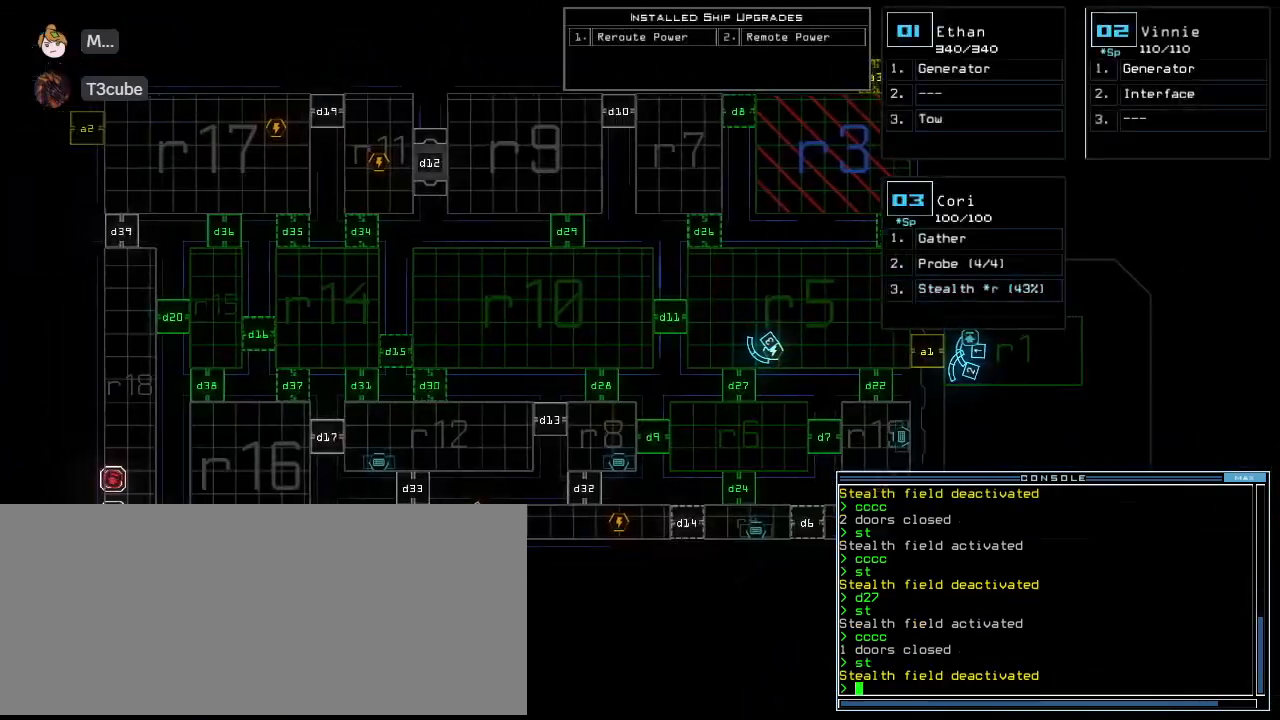
{"keys": ["right"], "events": [[220, "right", "down"]]}
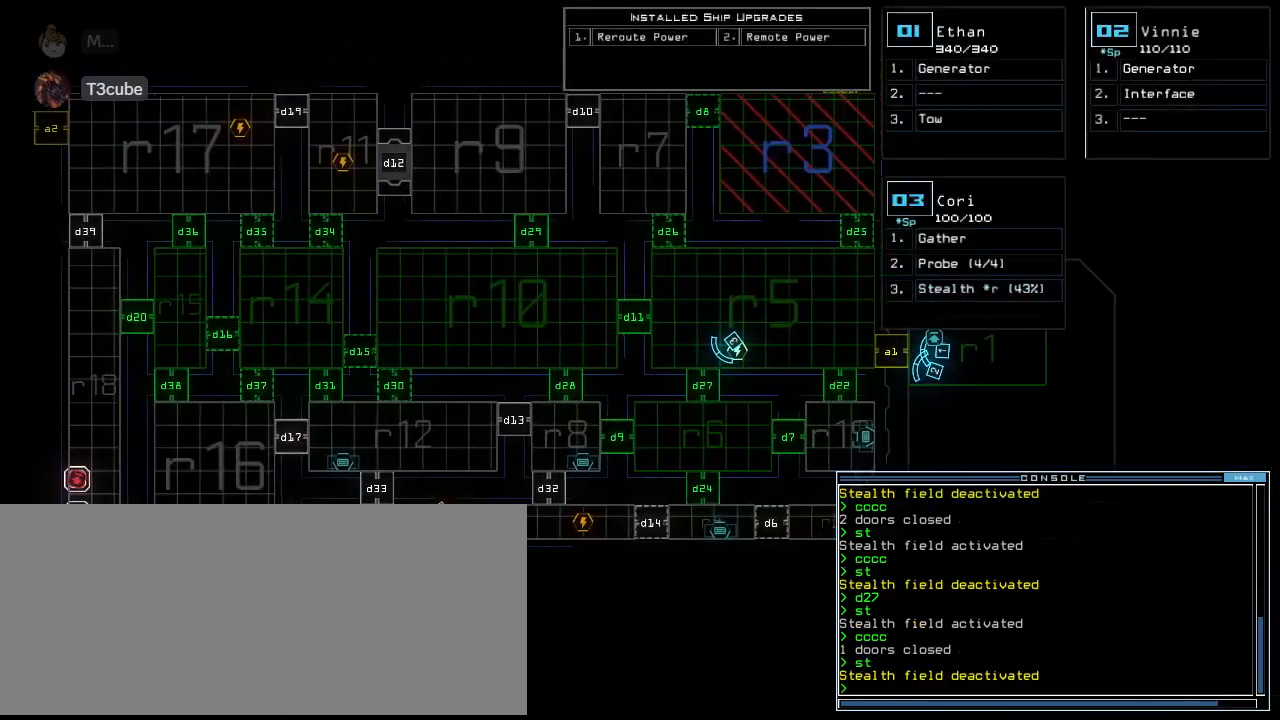
{"keys": [], "events": [[80, "right", "up"]]}
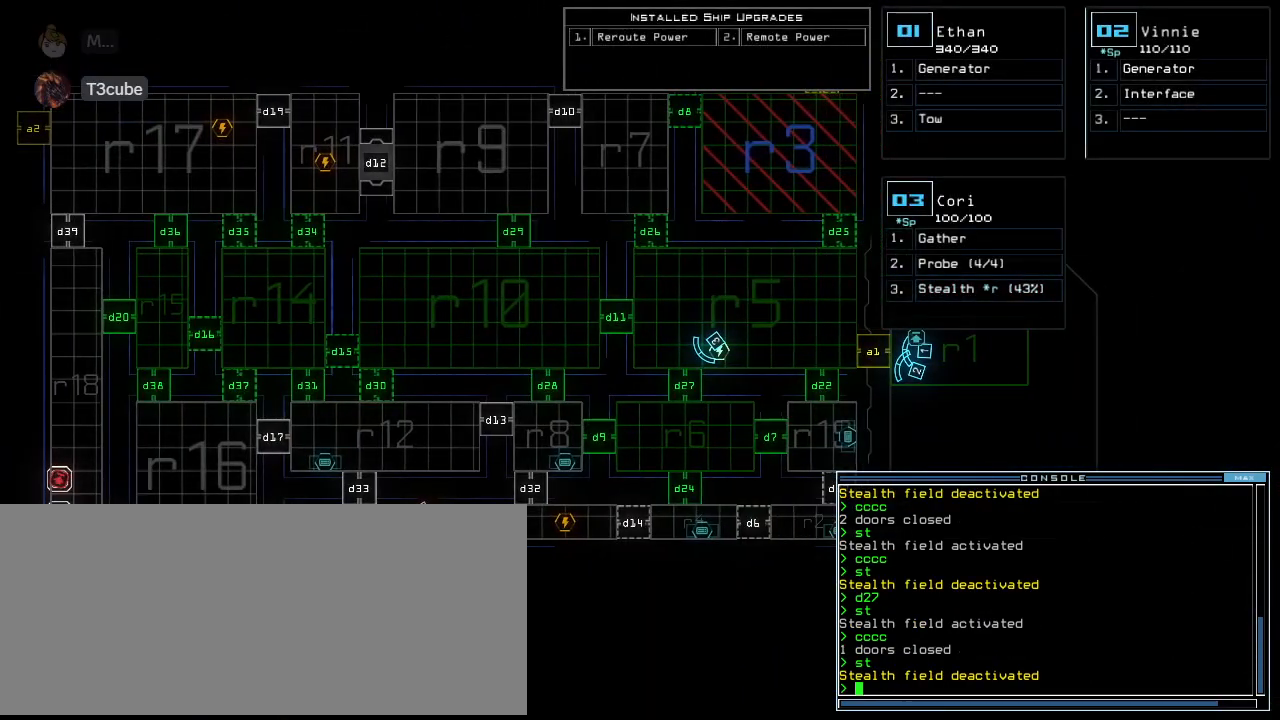
{"keys": [], "events": []}
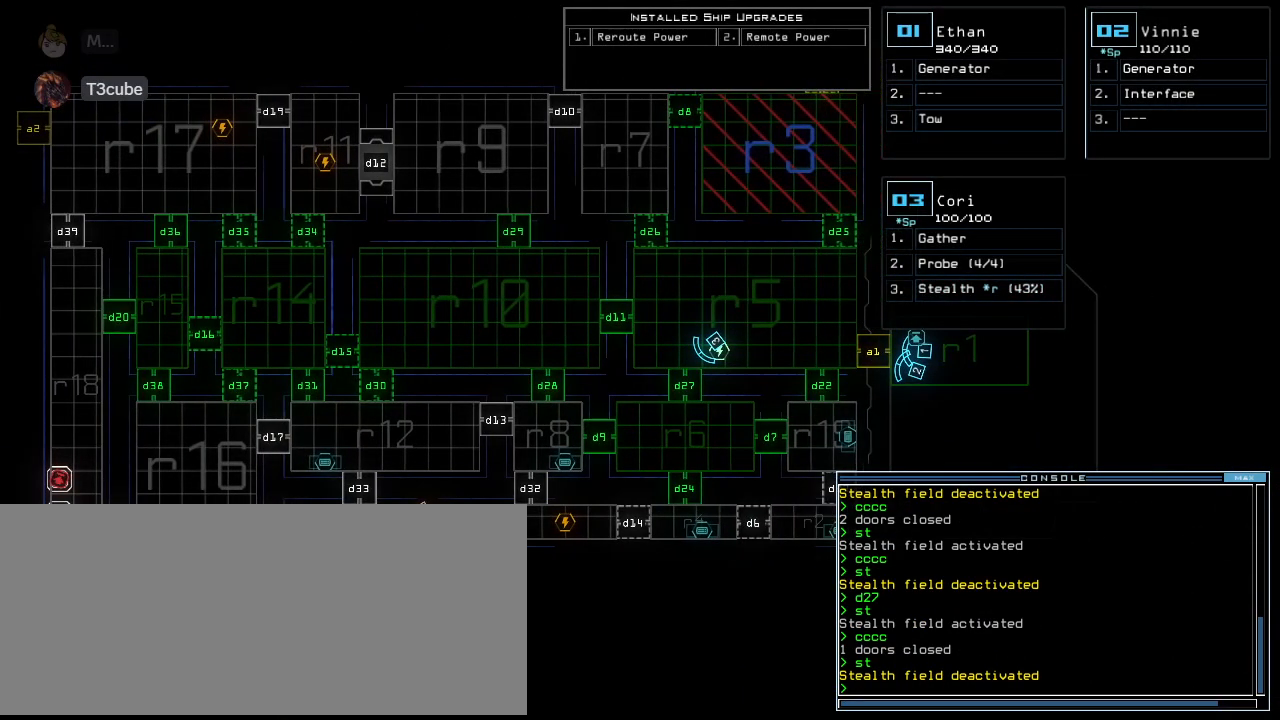
{"keys": [], "events": []}
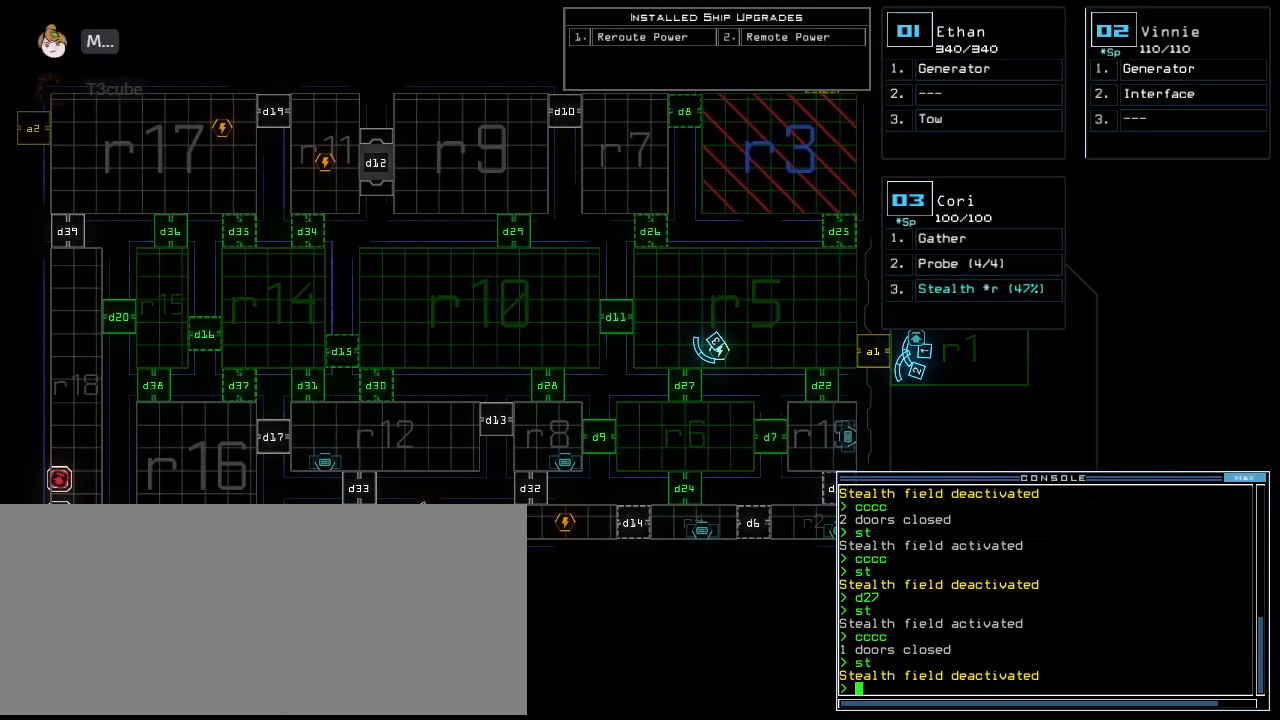
{"keys": [], "events": []}
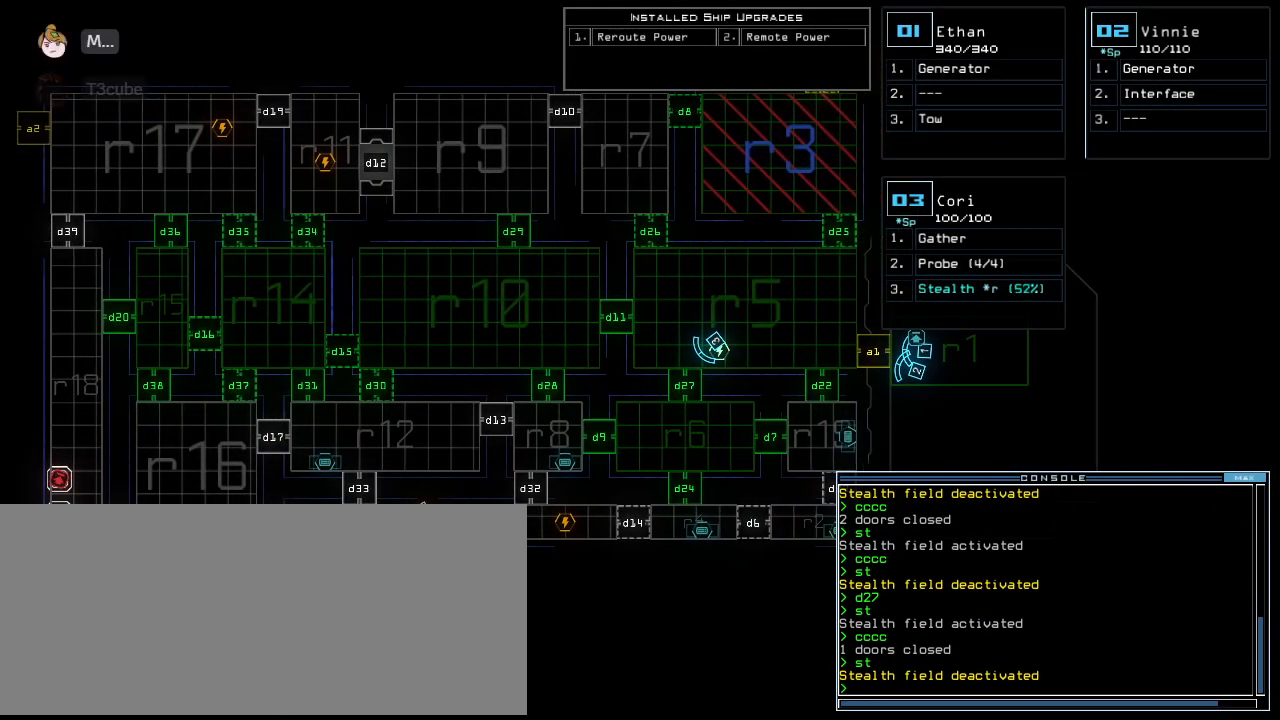
{"keys": [], "events": [[340, "r", "down"], [380, "e", "down"], [380, "r", "up"], [440, "r", "down"], [480, "e", "up"], [500, "r", "up"]]}
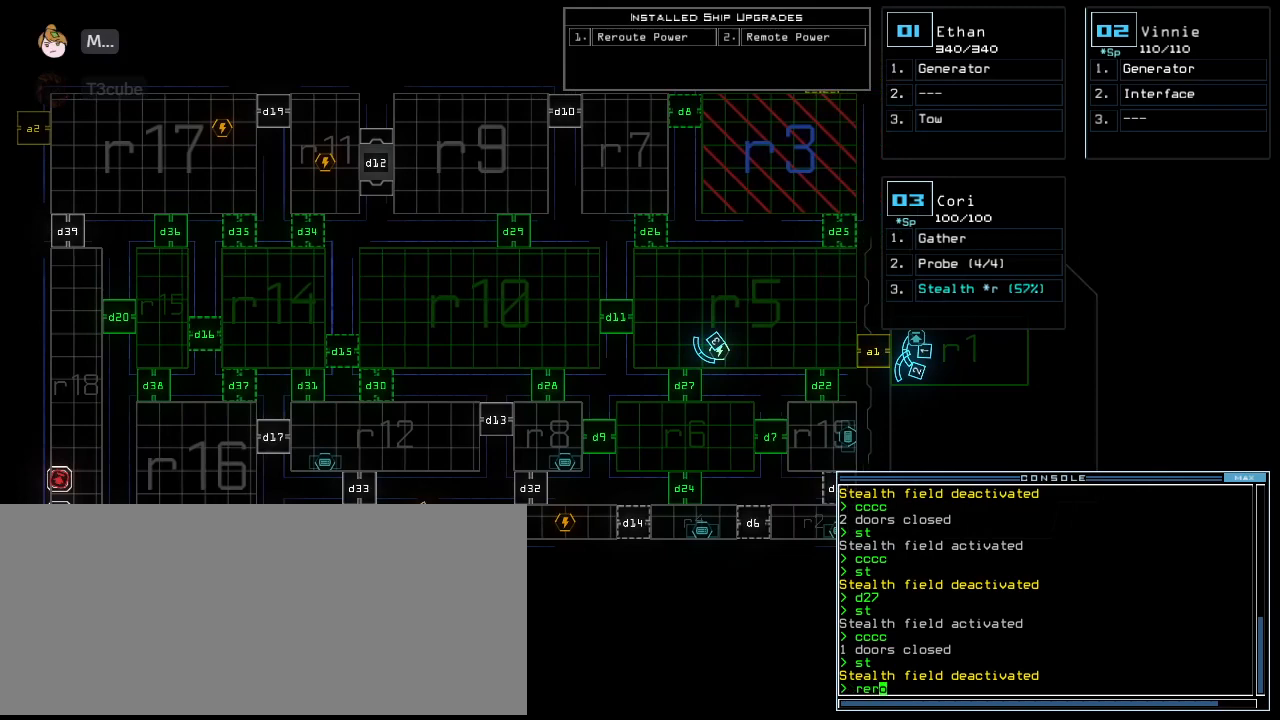
{"keys": [], "events": [[40, "space", "down"], [80, "r", "down"], [120, "space", "up"], [140, "r", "up"]]}
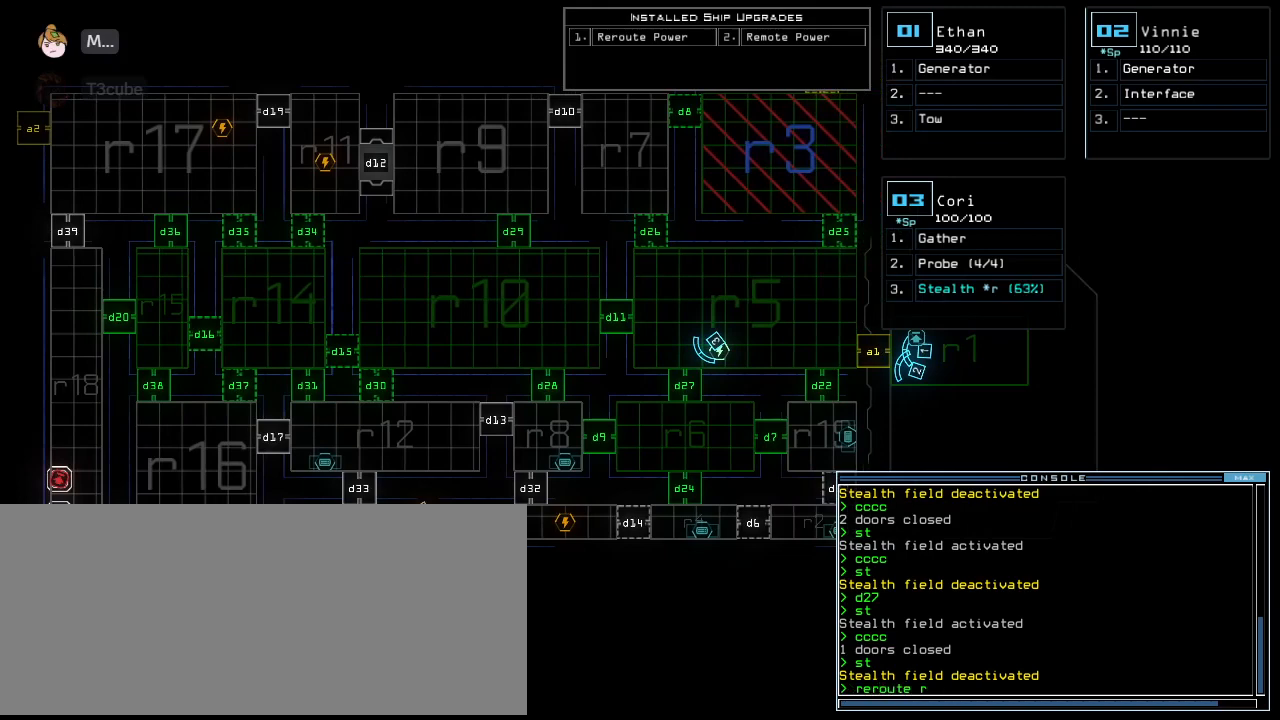
{"keys": [], "events": [[180, "5", "down"], [280, "5", "up"], [320, "space", "down"], [420, "space", "up"]]}
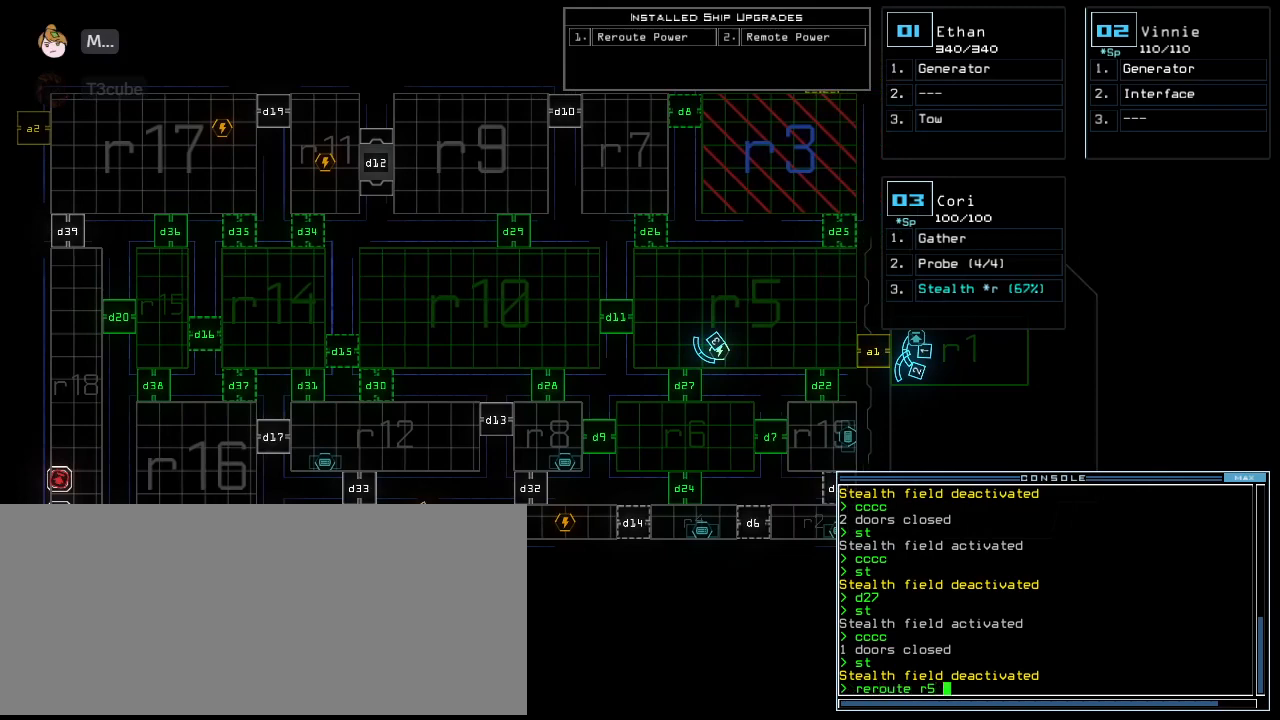
{"keys": ["space"], "events": [[60, "r", "down"], [120, "r", "up"], [400, "6", "down"], [480, "6", "up"], [480, "space", "down"]]}
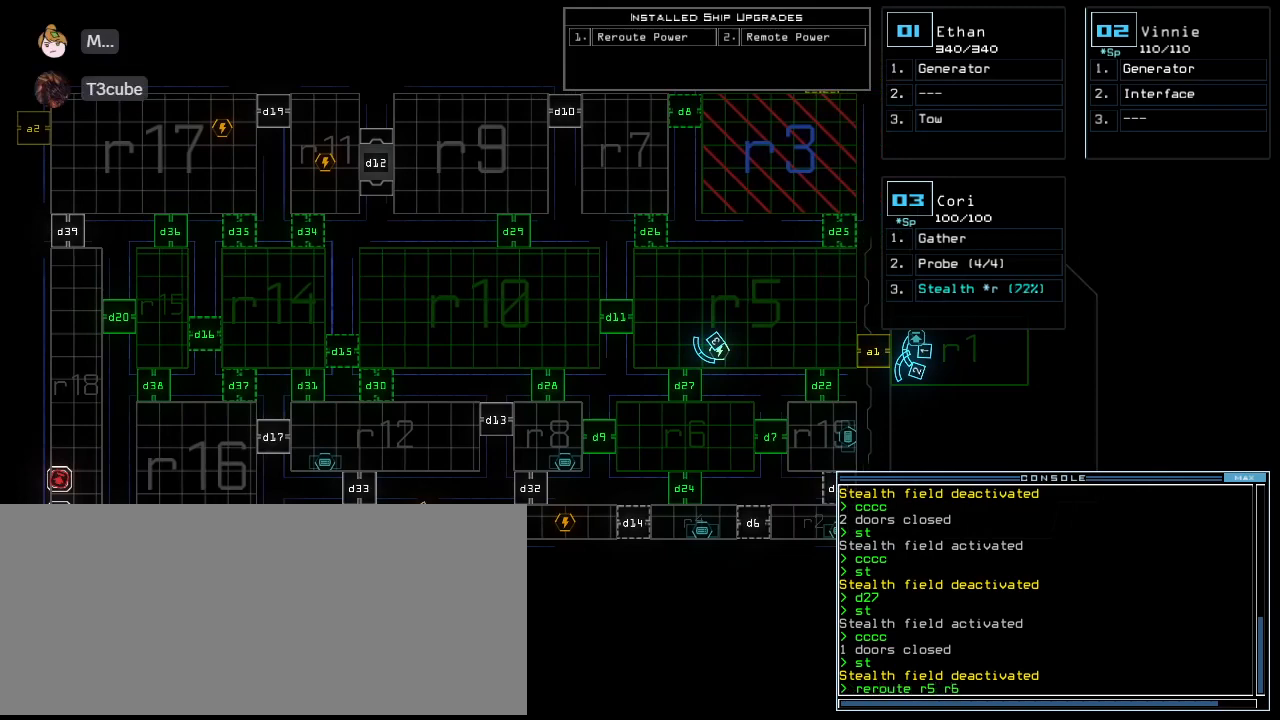
{"keys": [], "events": [[20, "space", "up"], [300, "r", "down"], [360, "r", "up"]]}
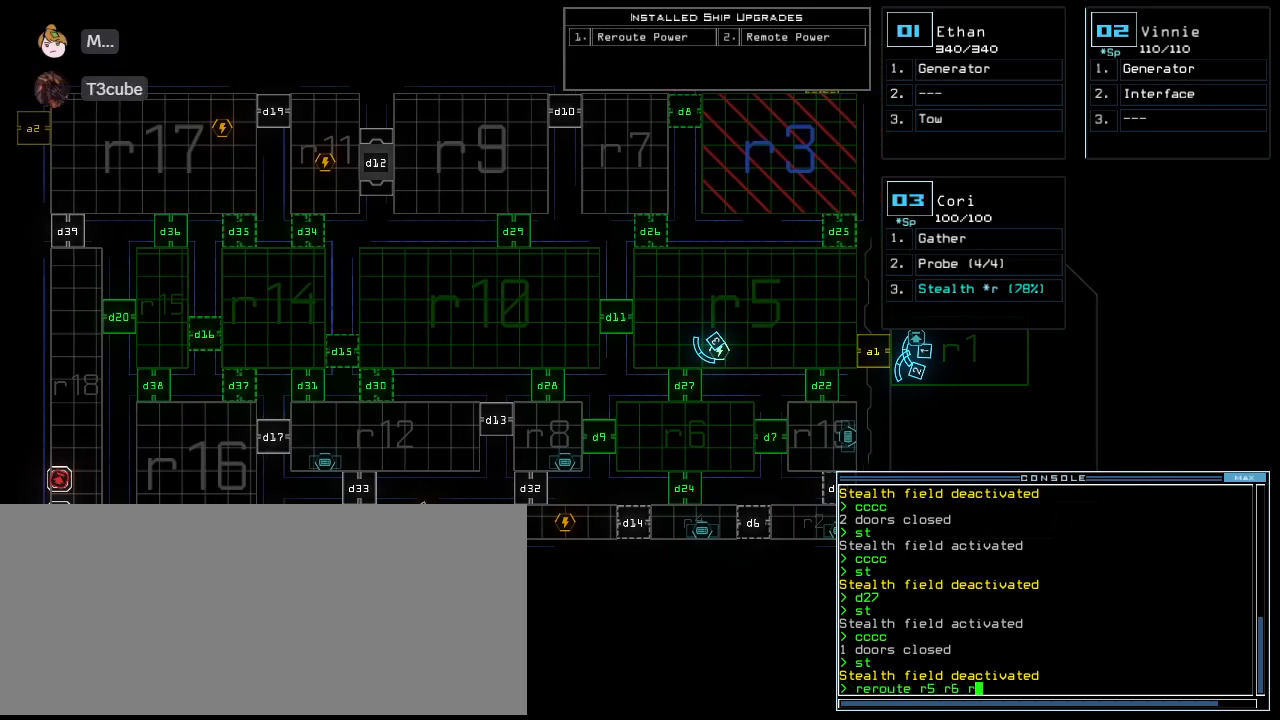
{"keys": [], "events": []}
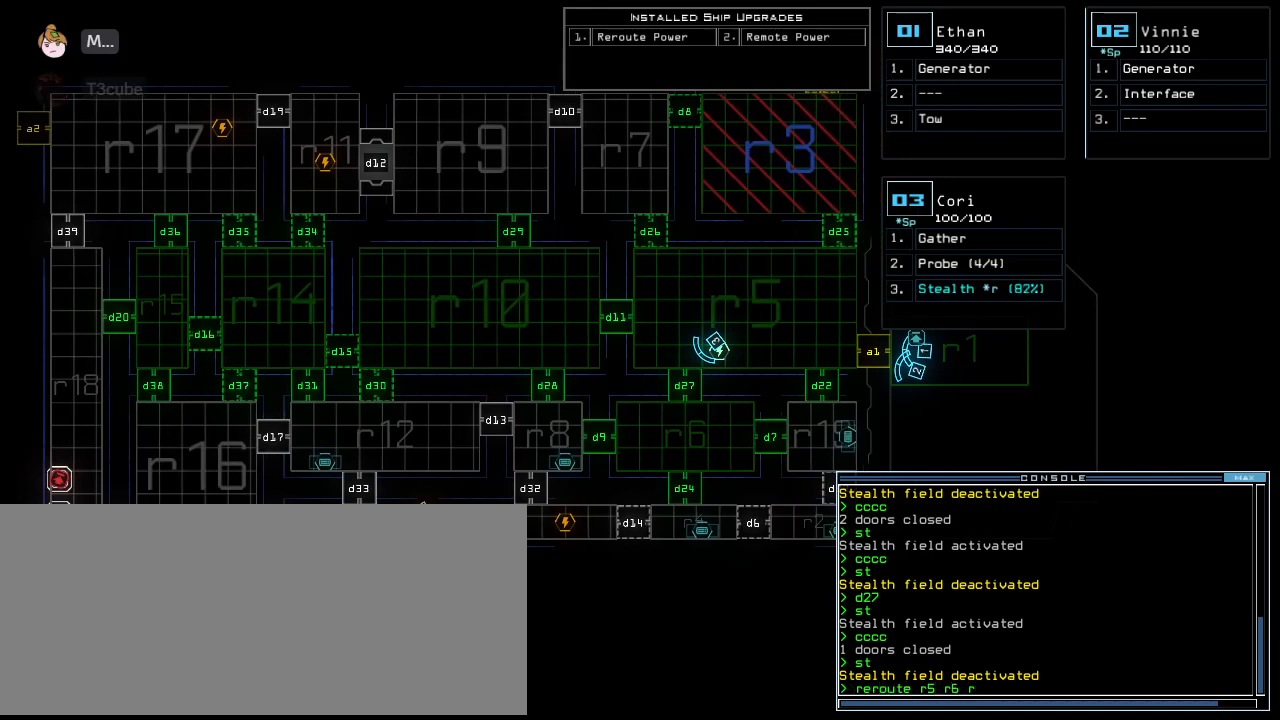
{"keys": [], "events": []}
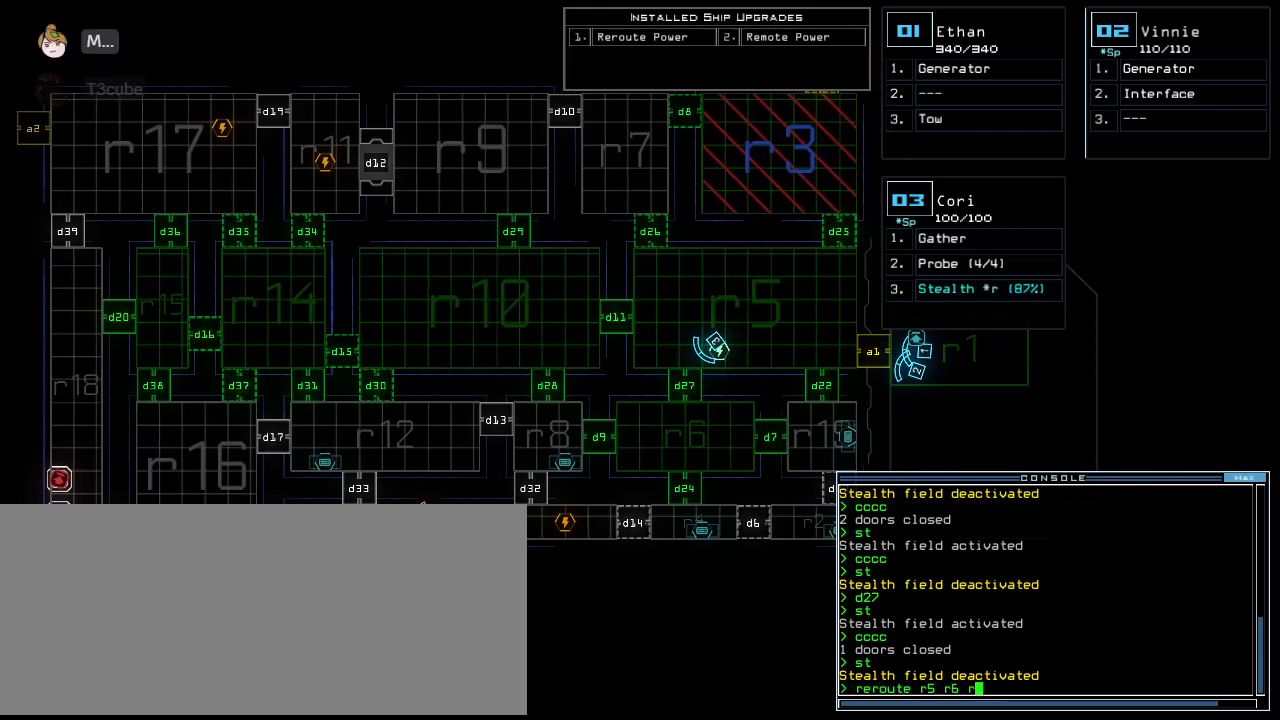
{"keys": ["1"], "events": [[140, "4", "down"], [220, "space", "down"], [260, "4", "up"], [260, "space", "up"], [280, "r", "down"], [360, "r", "up"], [480, "1", "down"]]}
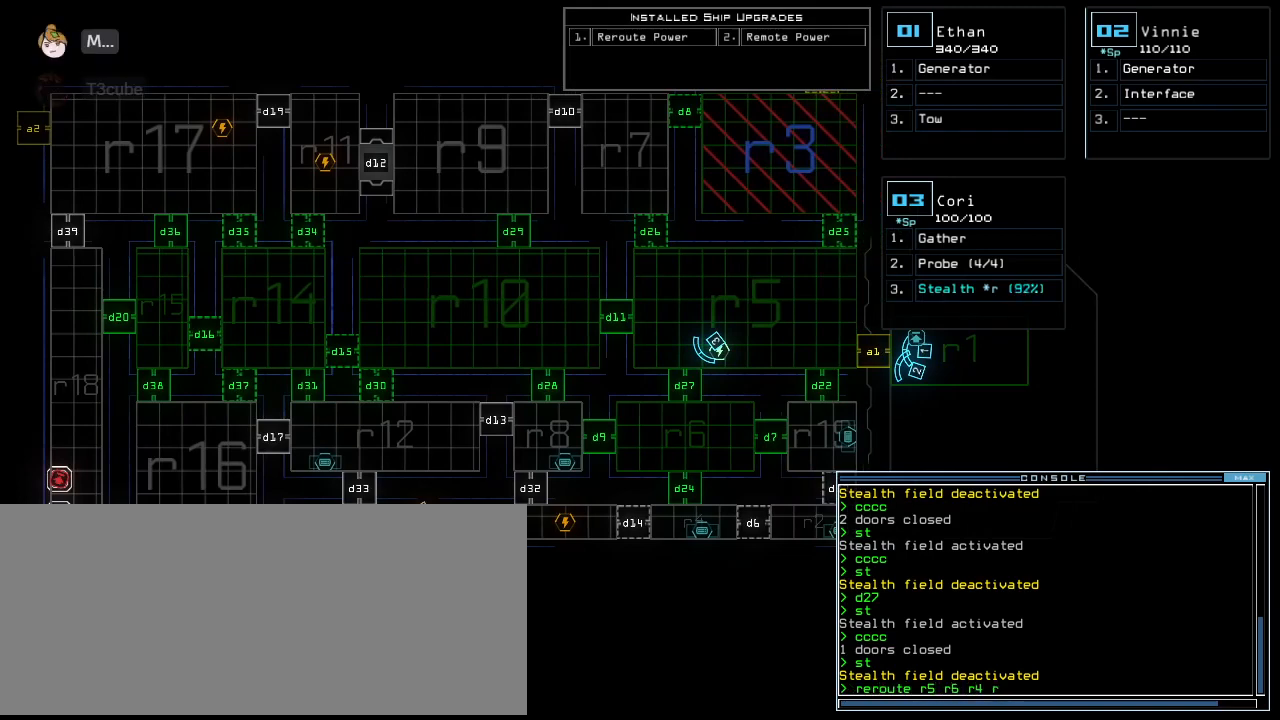
{"keys": ["r"], "events": [[40, "1", "up"], [160, "3", "down"], [260, "3", "up"], [260, "space", "down"], [320, "space", "up"], [460, "r", "down"]]}
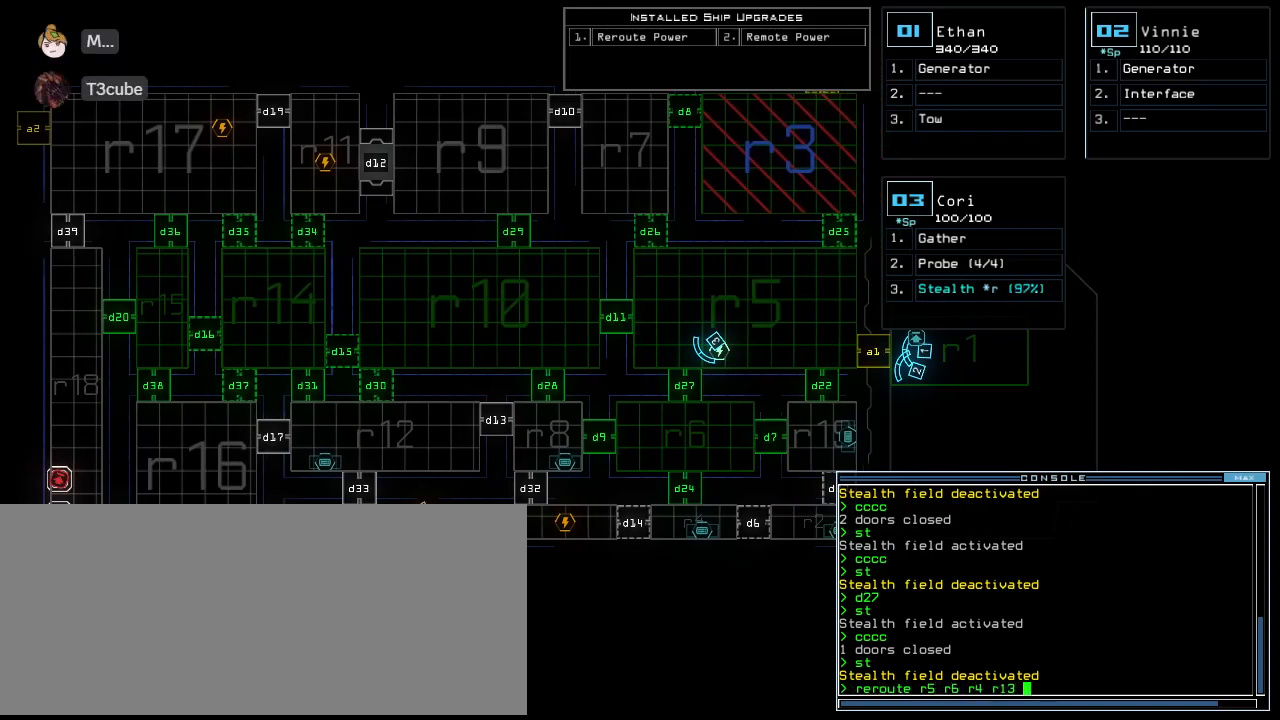
{"keys": [], "events": [[20, "r", "up"], [420, "2", "down"], [480, "2", "up"]]}
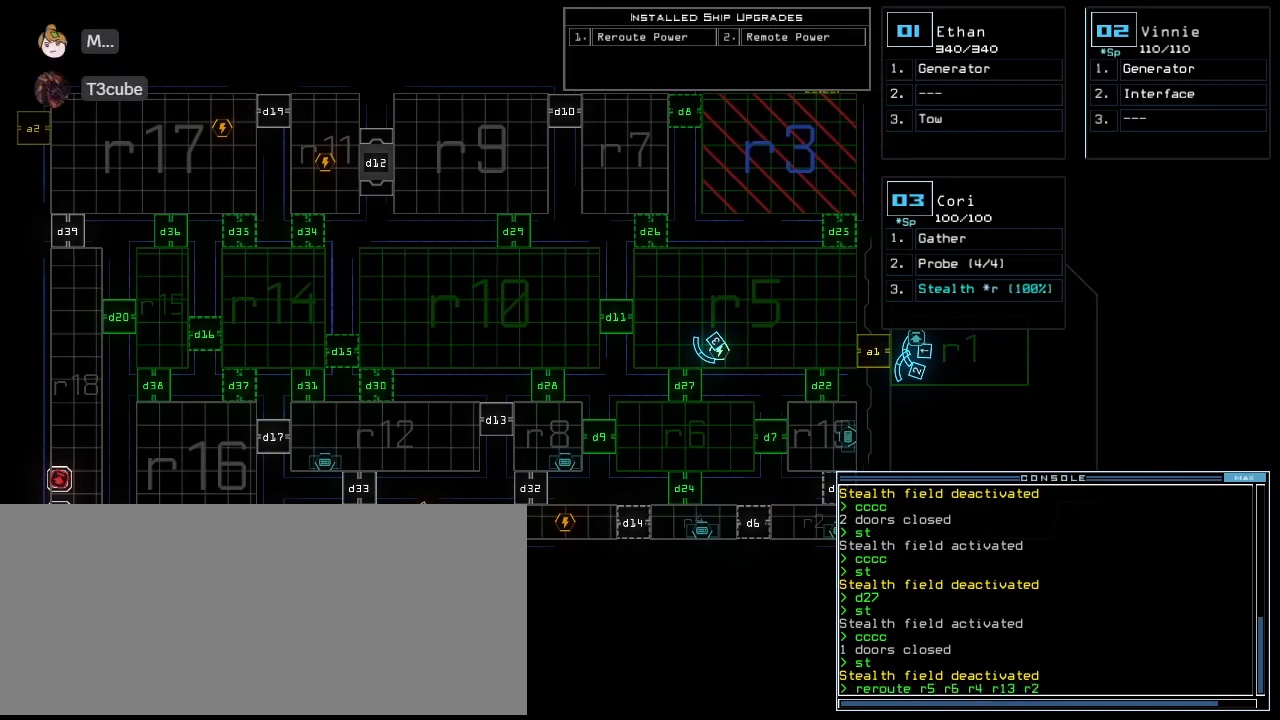
{"keys": [], "events": []}
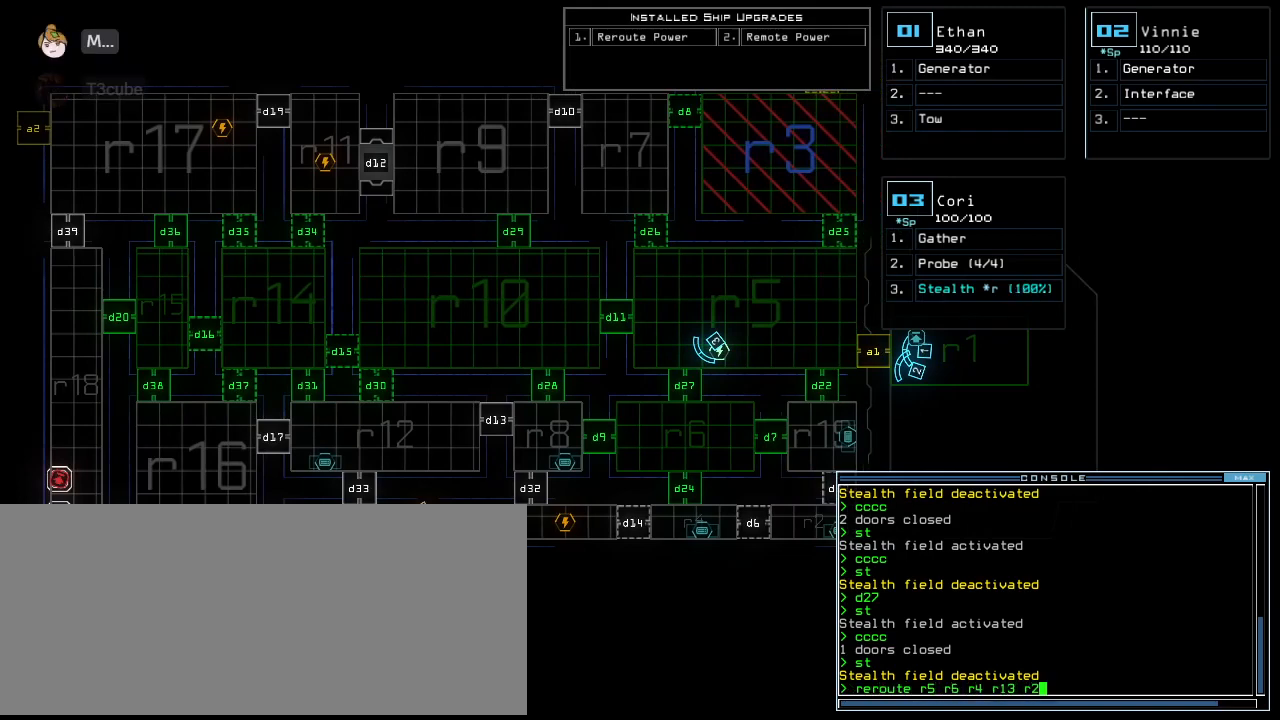
{"keys": [], "events": [[40, "return", "down"], [120, "return", "up"]]}